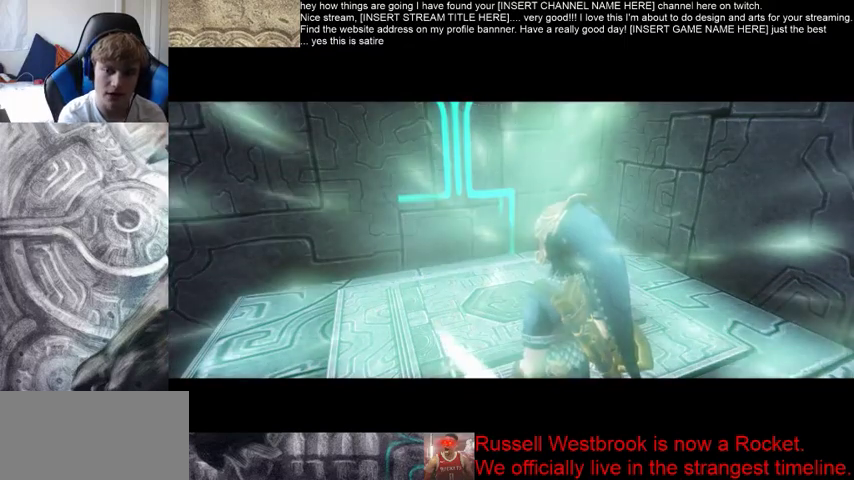
Gameplay with a controller (Xbox layout); each line is a JSON object with the inputs held at the frame after it. "events" lists button and stick changes between this image and that frame as [ms after this image, input, new state], when the widget could be followed in between. Not read: L3 R3.
{"buttons": [], "left_stick": "center", "right_stick": "center", "events": []}
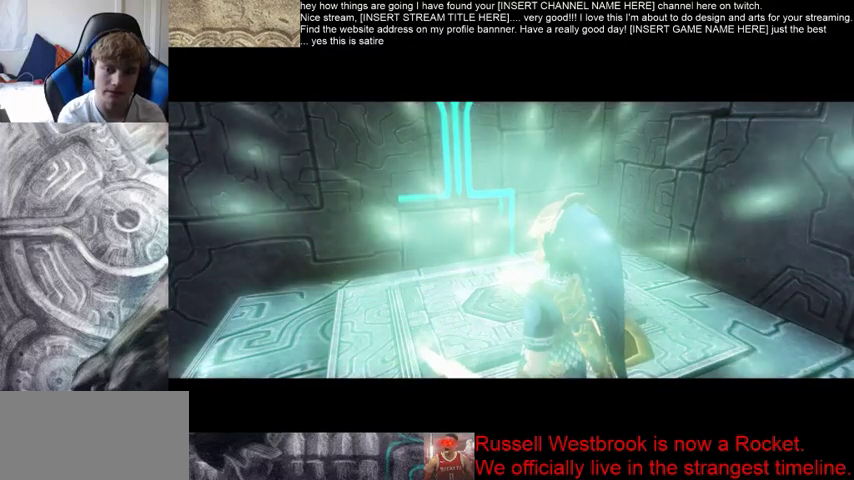
{"buttons": [], "left_stick": "center", "right_stick": "center", "events": []}
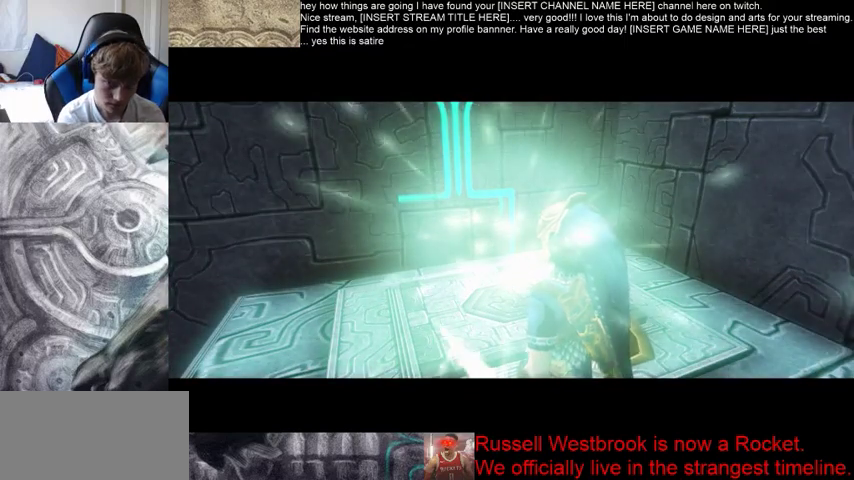
{"buttons": [], "left_stick": "center", "right_stick": "center", "events": []}
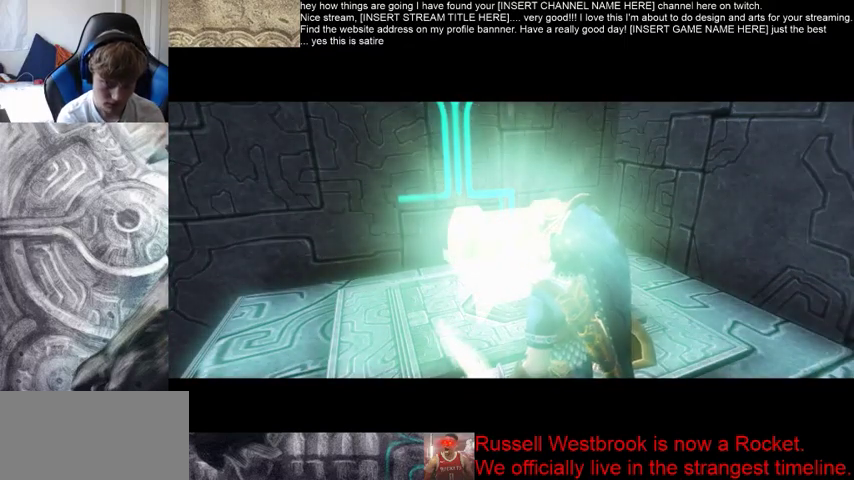
{"buttons": [], "left_stick": "center", "right_stick": "center", "events": []}
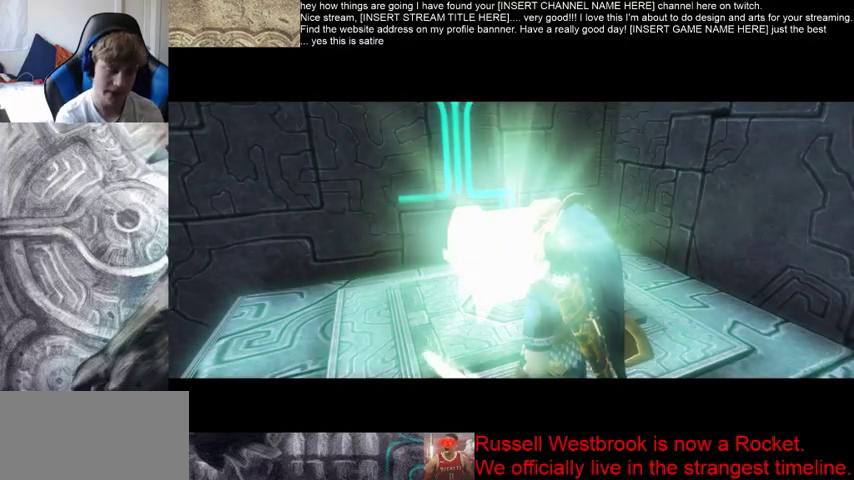
{"buttons": [], "left_stick": "up", "right_stick": "center", "events": [[500, "left_stick", "up"]]}
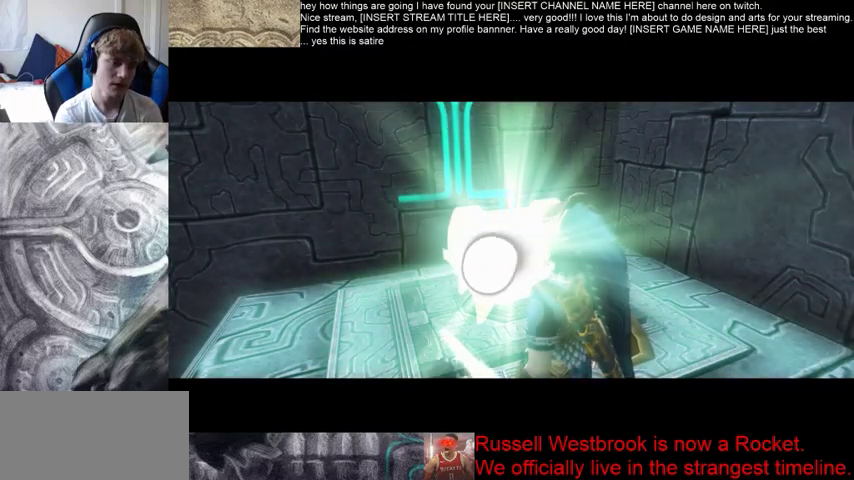
{"buttons": [], "left_stick": "up", "right_stick": "center", "events": []}
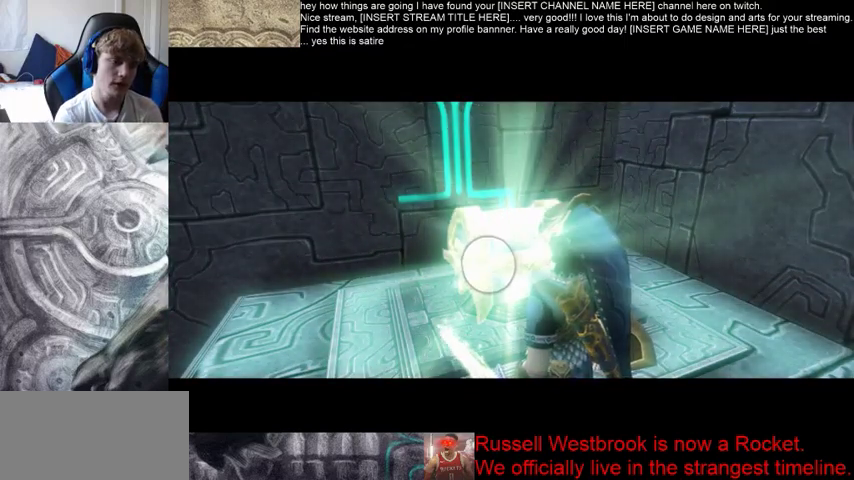
{"buttons": [], "left_stick": "up", "right_stick": "center", "events": []}
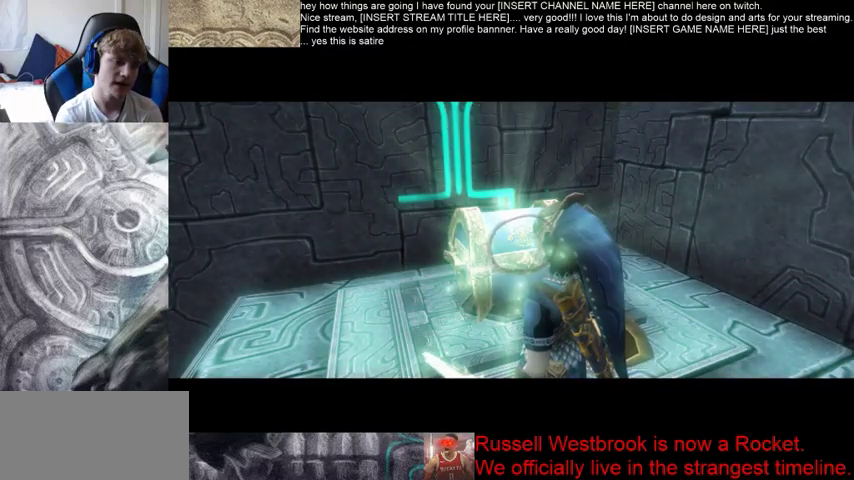
{"buttons": [], "left_stick": "up", "right_stick": "center", "events": []}
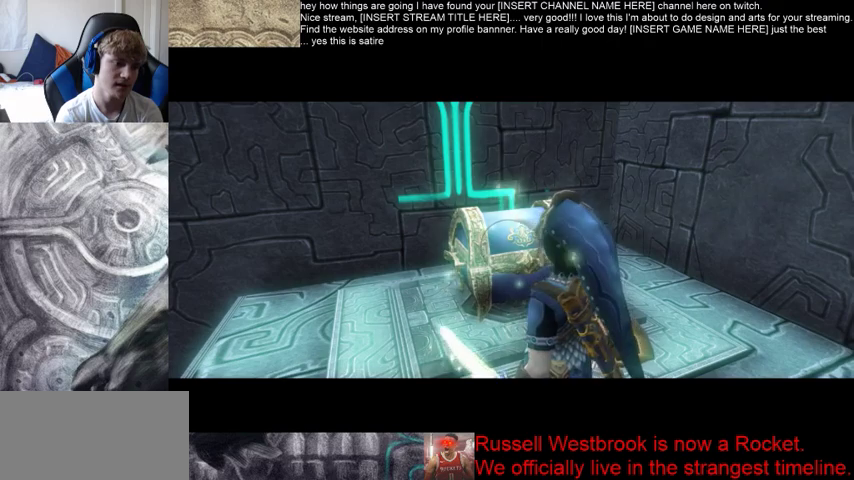
{"buttons": [], "left_stick": "up", "right_stick": "center", "events": []}
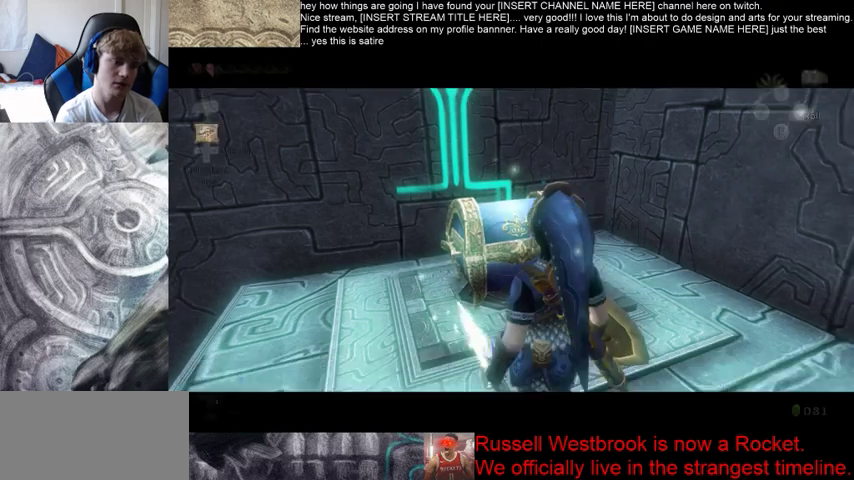
{"buttons": [], "left_stick": "center", "right_stick": "center", "events": [[300, "left_stick", "down"], [367, "left_stick", "center"]]}
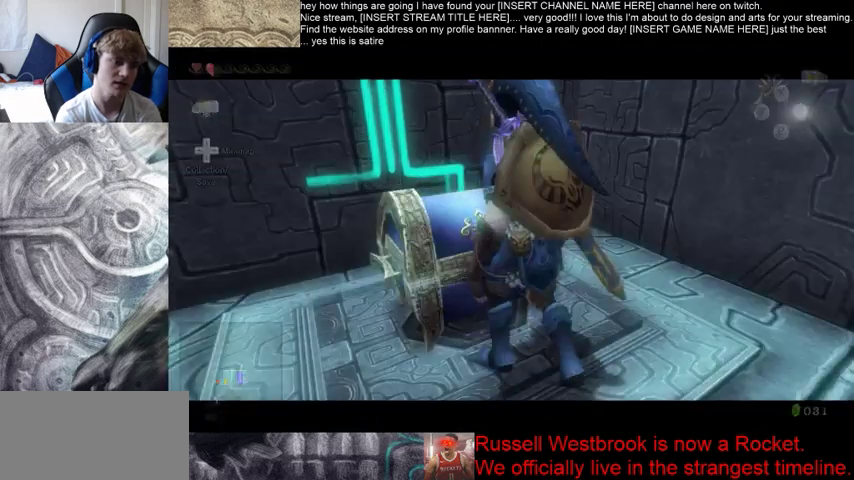
{"buttons": [], "left_stick": "up-left", "right_stick": "center", "events": [[167, "left_stick", "up"], [267, "left_stick", "down"], [400, "left_stick", "up"], [467, "left_stick", "up-left"]]}
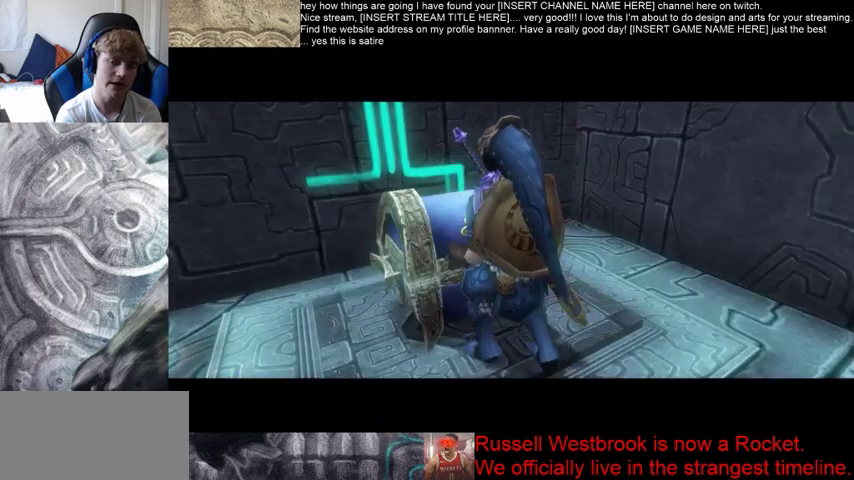
{"buttons": [], "left_stick": "center", "right_stick": "center", "events": [[67, "left_stick", "center"]]}
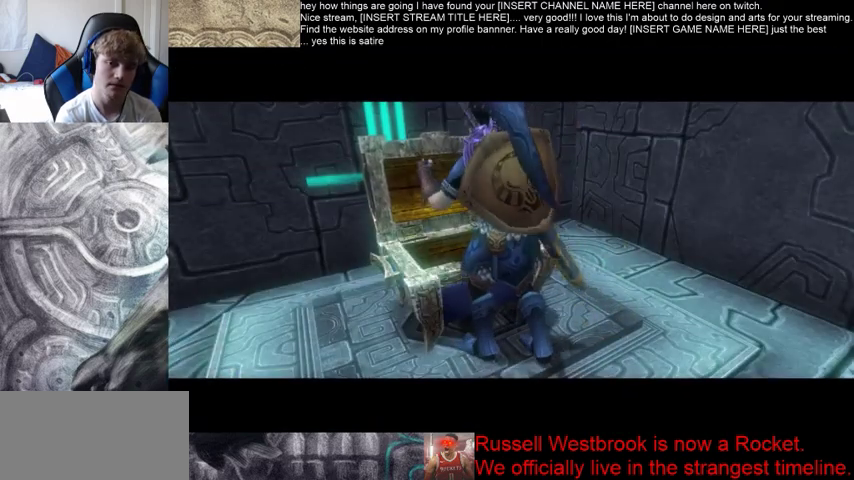
{"buttons": [], "left_stick": "center", "right_stick": "center", "events": []}
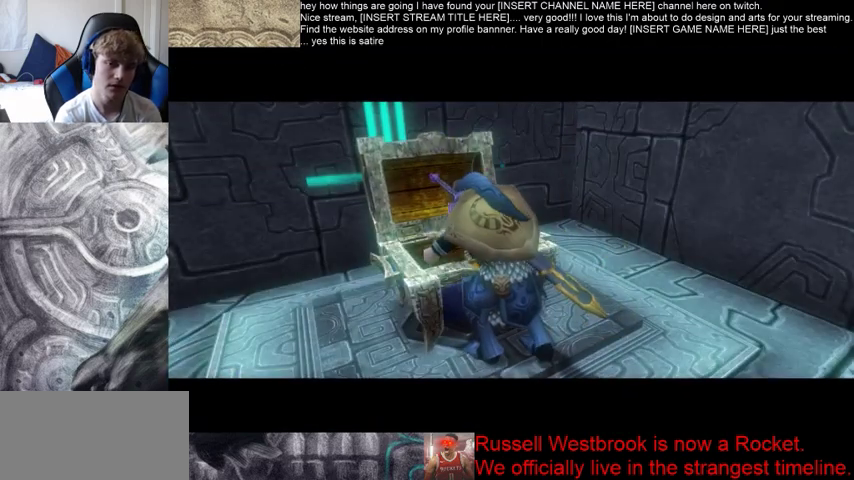
{"buttons": [], "left_stick": "center", "right_stick": "center", "events": []}
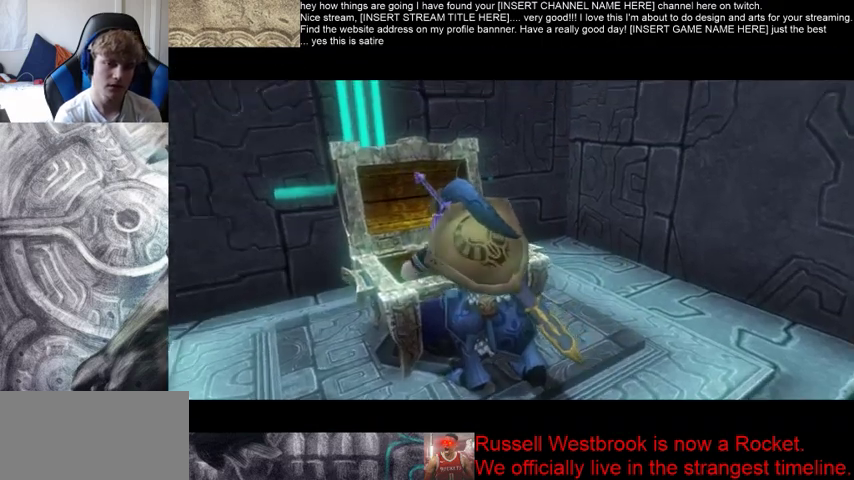
{"buttons": [], "left_stick": "center", "right_stick": "center", "events": []}
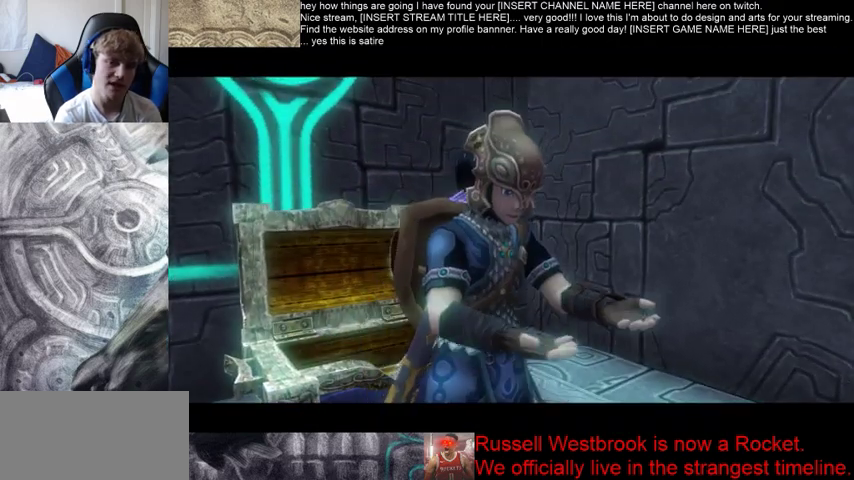
{"buttons": [], "left_stick": "center", "right_stick": "center"}
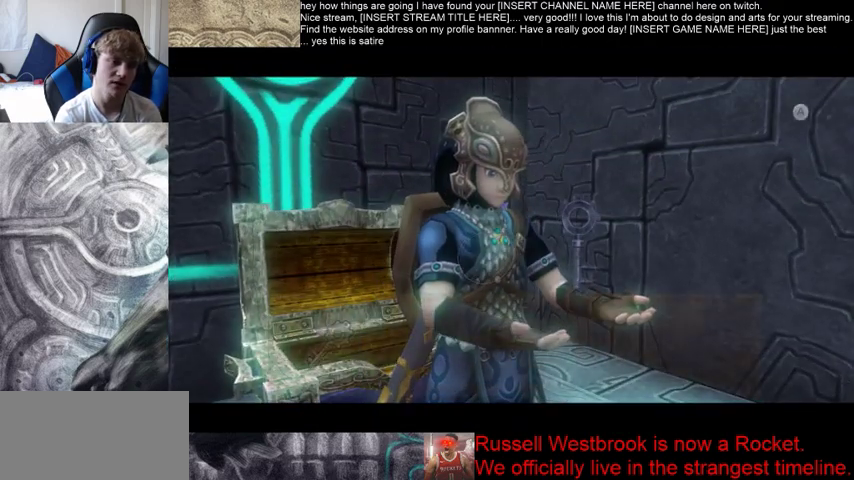
{"buttons": [], "left_stick": "center", "right_stick": "center", "events": []}
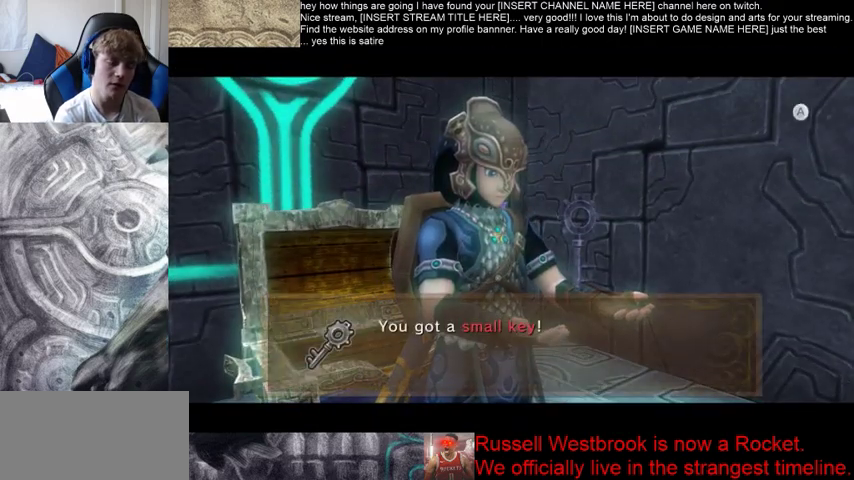
{"buttons": [], "left_stick": "center", "right_stick": "center", "events": []}
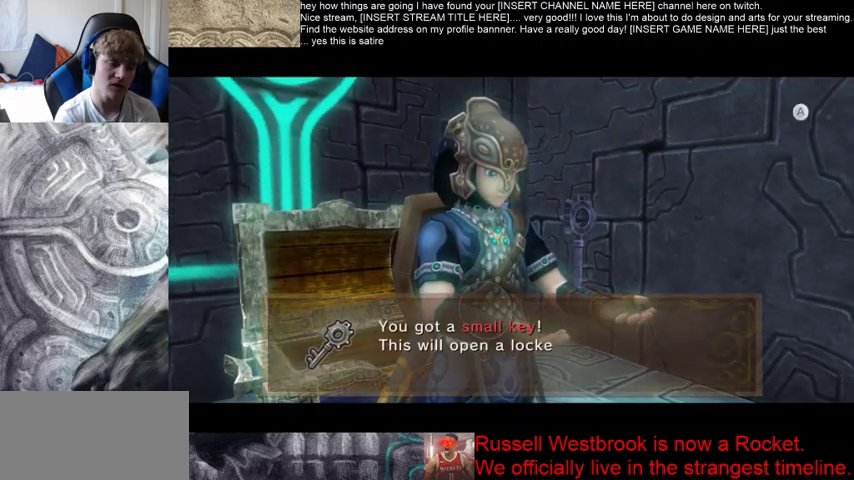
{"buttons": [], "left_stick": "center", "right_stick": "center"}
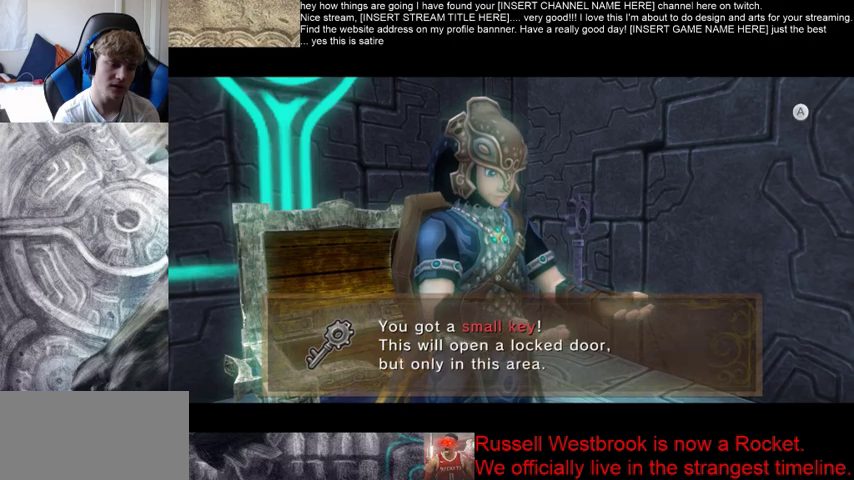
{"buttons": [], "left_stick": "center", "right_stick": "center", "events": []}
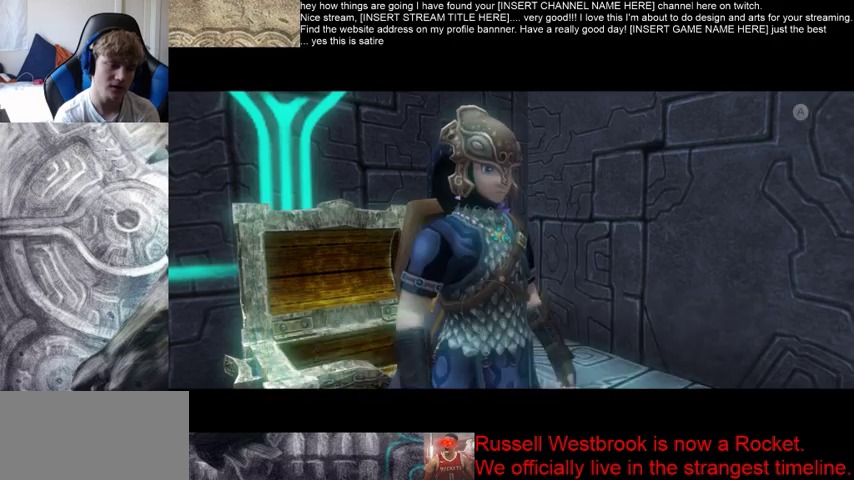
{"buttons": [], "left_stick": "center", "right_stick": "center", "events": []}
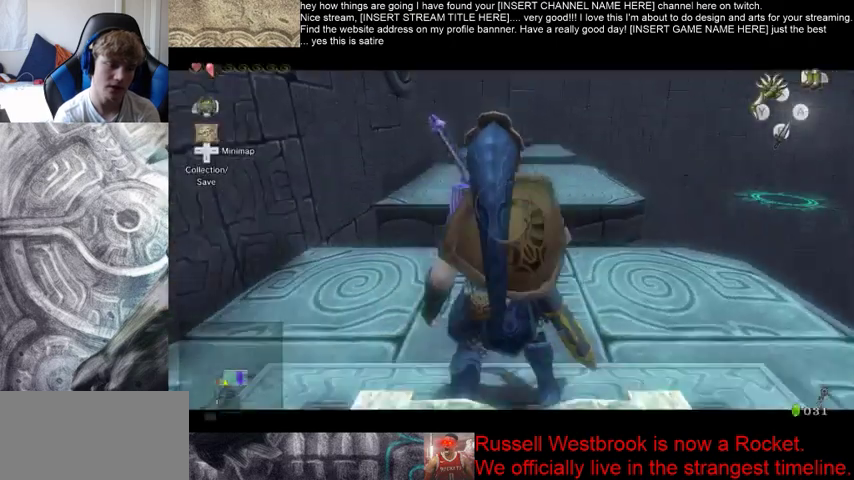
{"buttons": [], "left_stick": "up", "right_stick": "center", "events": [[100, "left_stick", "up"]]}
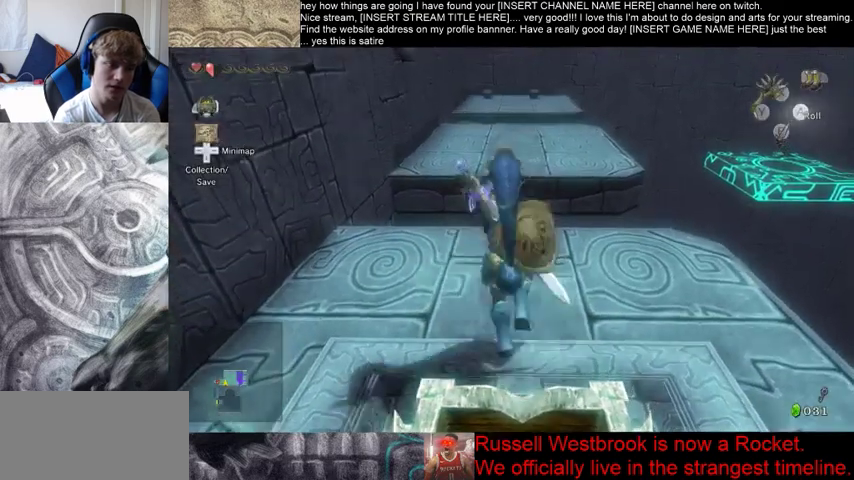
{"buttons": [], "left_stick": "up", "right_stick": "right", "events": [[100, "right_stick", "right"]]}
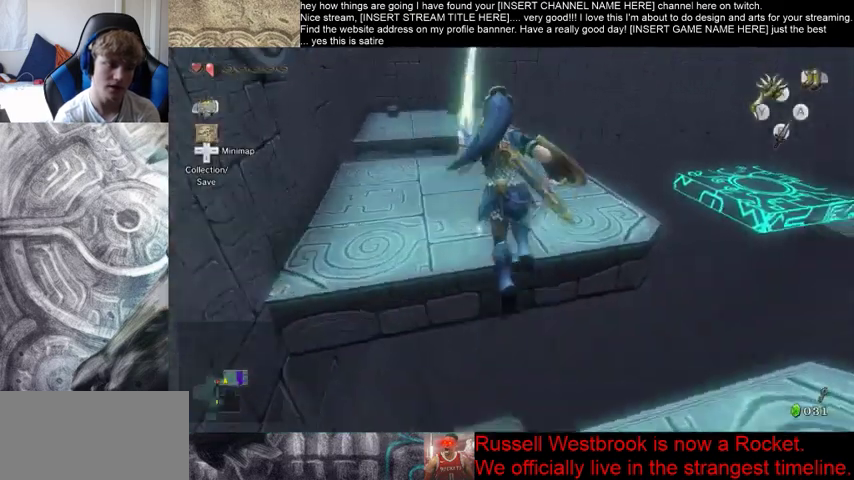
{"buttons": [], "left_stick": "up", "right_stick": "center", "events": [[400, "right_stick", "center"]]}
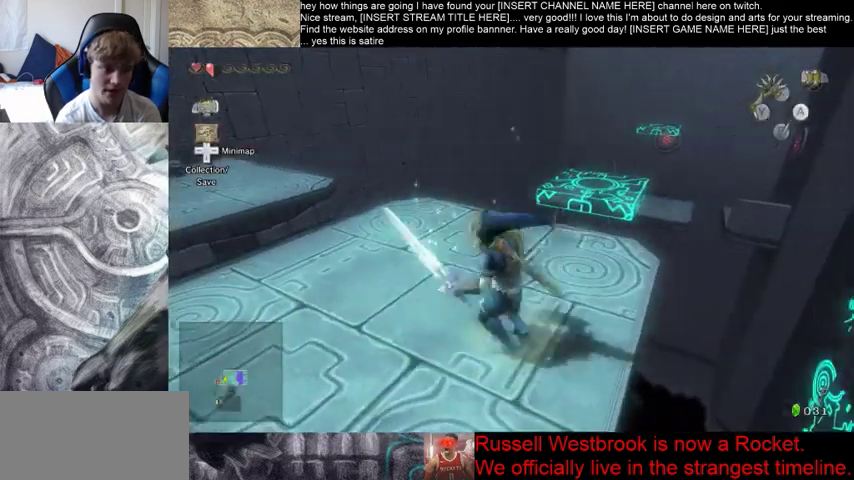
{"buttons": [], "left_stick": "up", "right_stick": "center", "events": []}
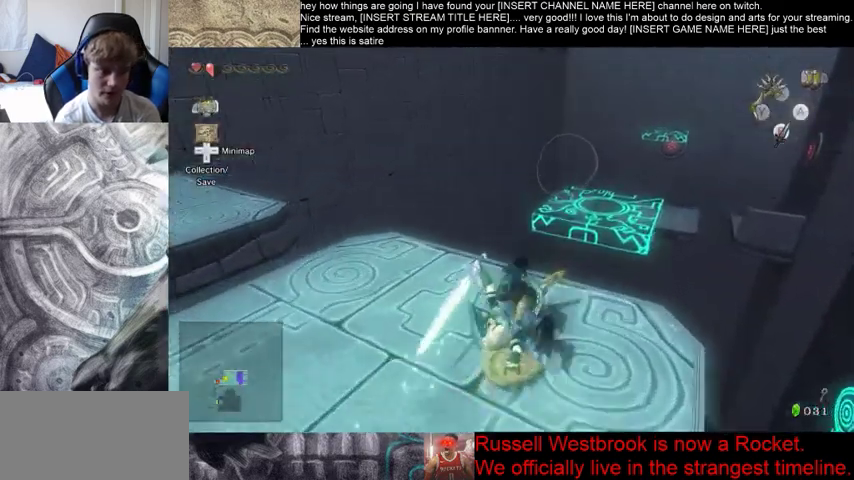
{"buttons": [], "left_stick": "center", "right_stick": "center", "events": [[333, "left_stick", "center"]]}
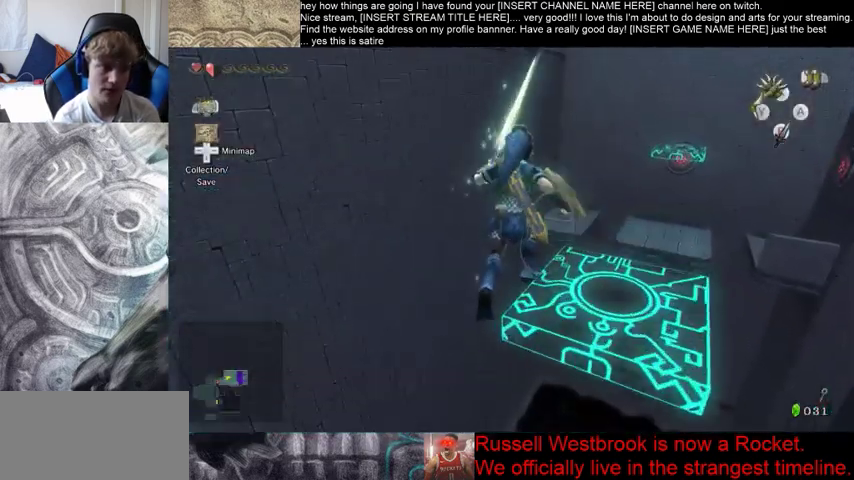
{"buttons": [], "left_stick": "down-left", "right_stick": "center", "events": [[467, "left_stick", "down-left"]]}
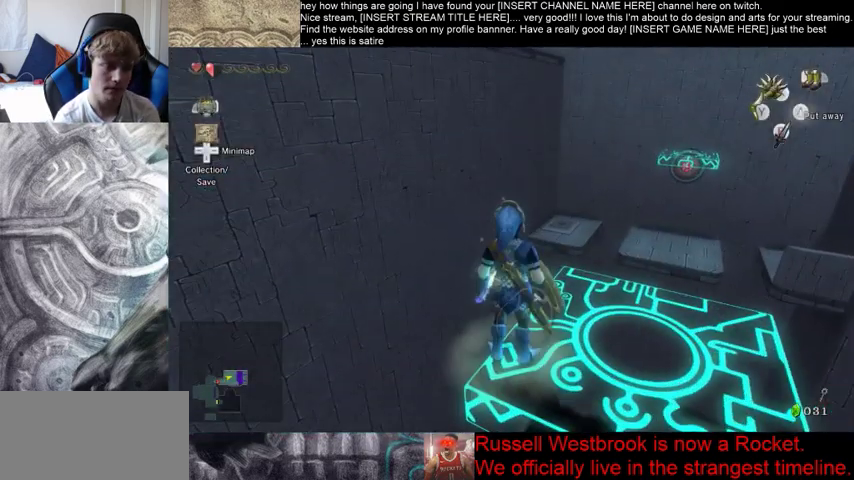
{"buttons": [], "left_stick": "center", "right_stick": "center", "events": [[33, "left_stick", "center"]]}